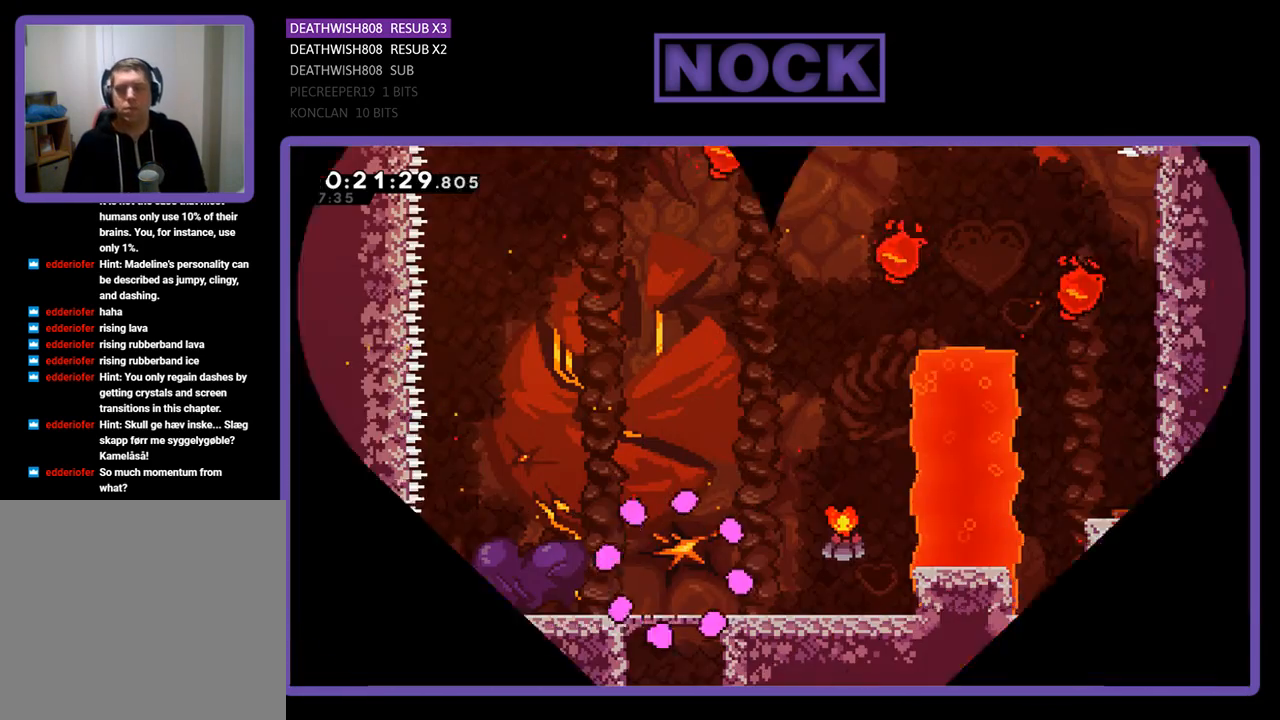
Gameplay with a controller (PlayStation layout); each line is a JSON object with the inputs held at the frame after it. "events" lists button and stick changes between this image and that frame as [ms after this image, input, new state], when the widget could be followed in between.
{"buttons": ["R2", "DPAD_RIGHT"], "left_stick": "center", "right_stick": "center", "events": []}
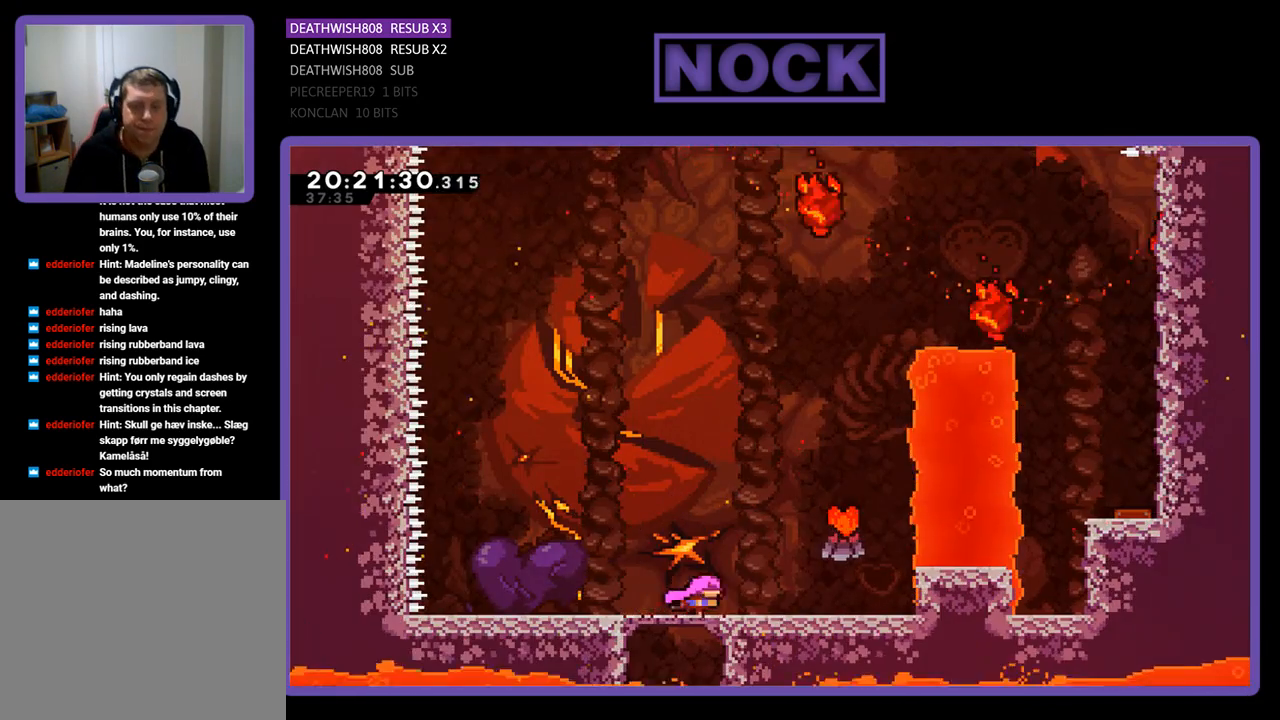
{"buttons": ["CROSS", "R2", "DPAD_RIGHT"], "left_stick": "center", "right_stick": "center", "events": [[367, "CROSS", "down"]]}
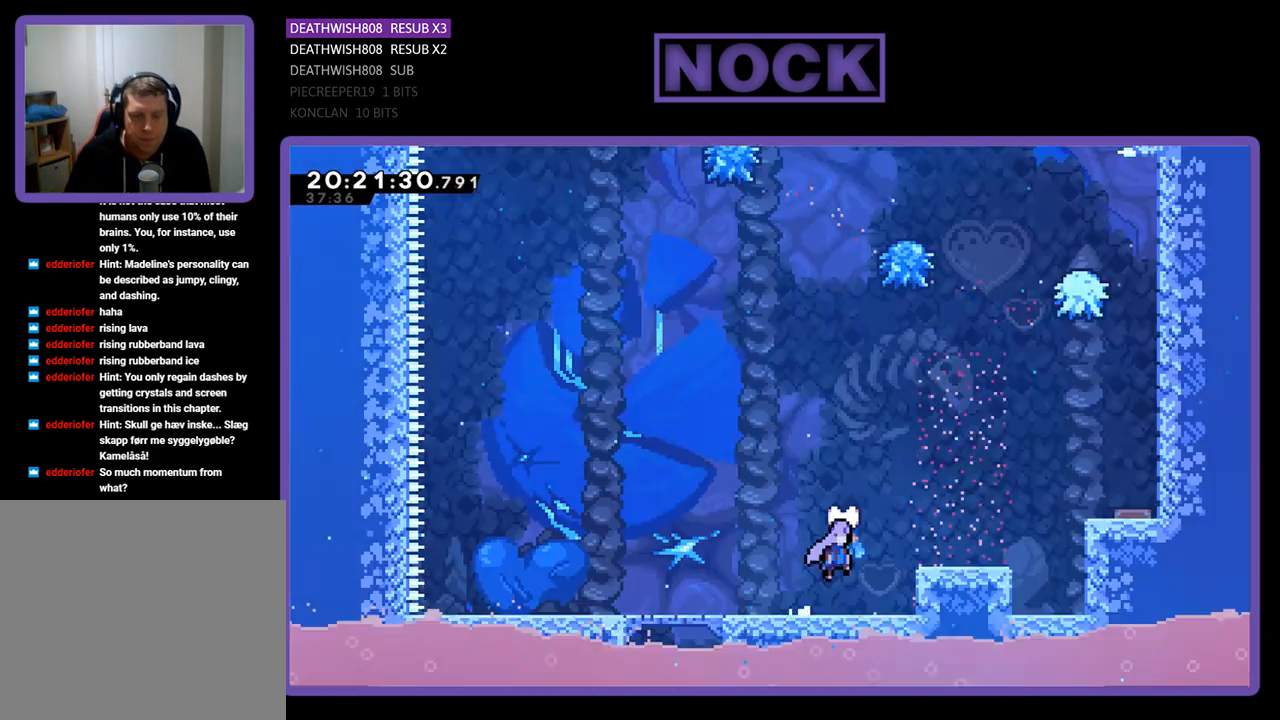
{"buttons": ["R2", "DPAD_RIGHT"], "left_stick": "center", "right_stick": "center", "events": [[333, "CROSS", "up"]]}
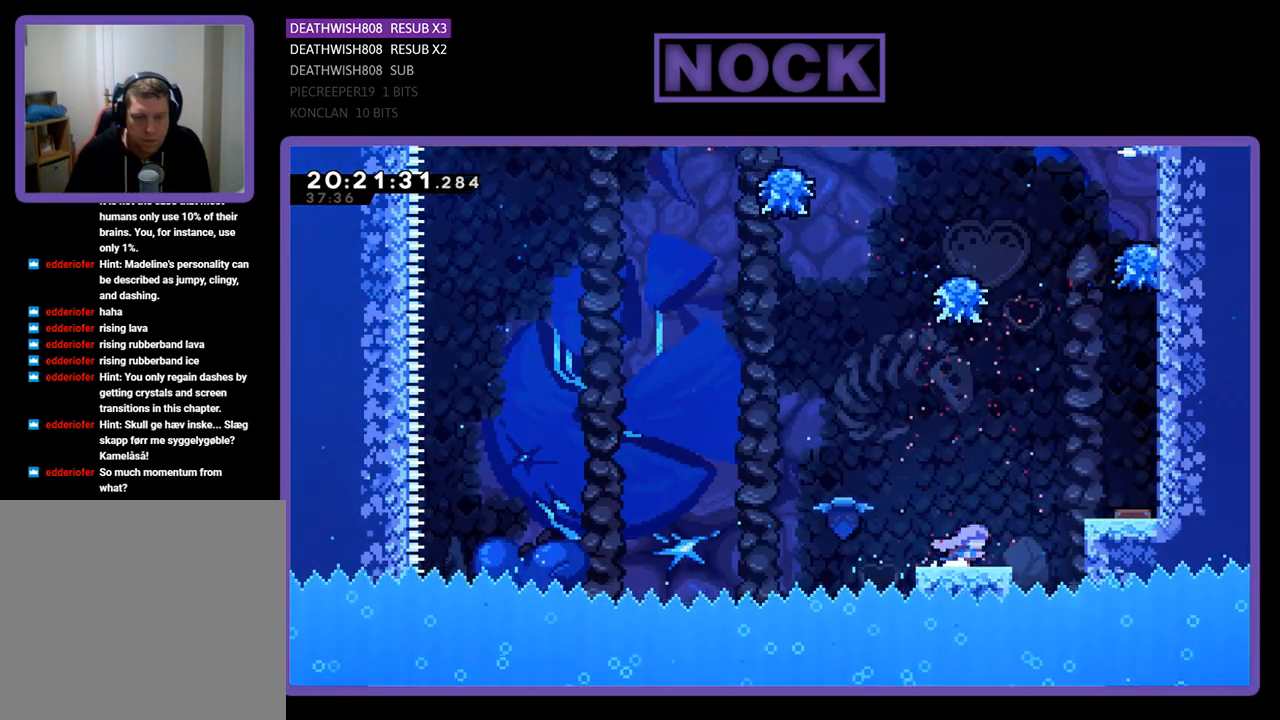
{"buttons": ["R2", "DPAD_UP"], "left_stick": "center", "right_stick": "center", "events": [[133, "CROSS", "down"], [400, "DPAD_UP", "down"], [500, "CROSS", "up"], [500, "DPAD_RIGHT", "up"]]}
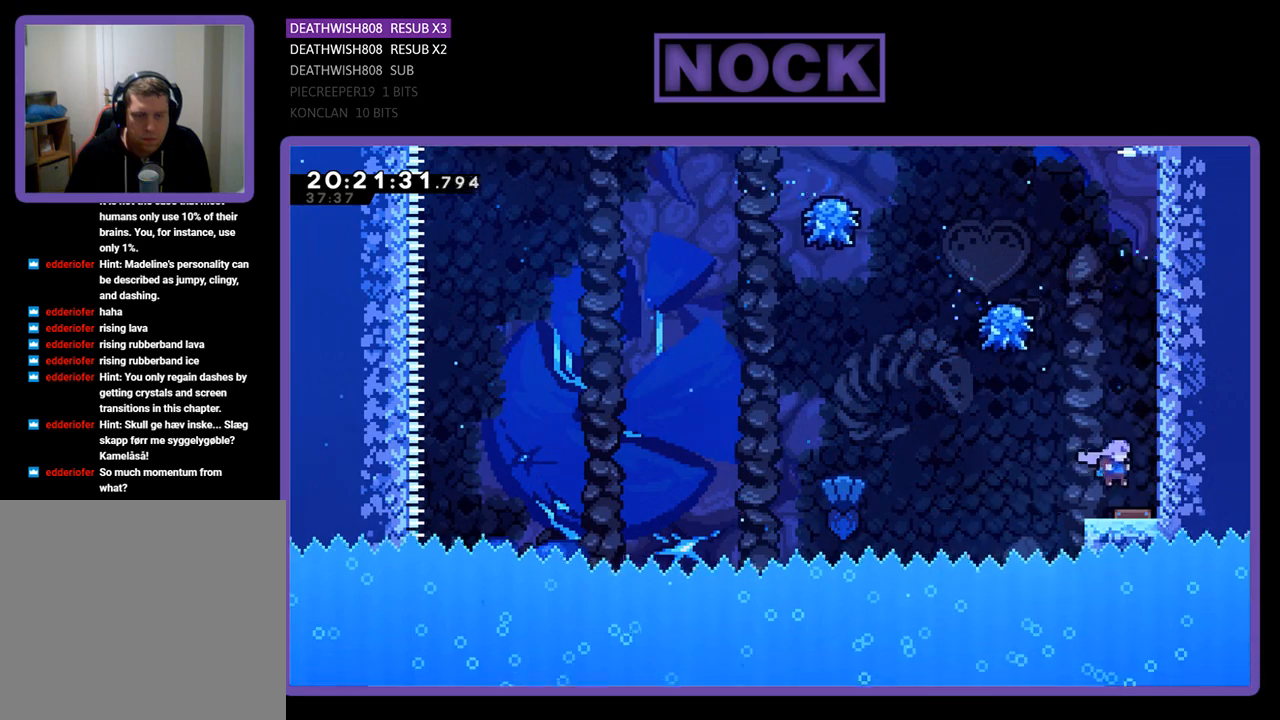
{"buttons": ["R2", "DPAD_UP", "DPAD_RIGHT"], "left_stick": "center", "right_stick": "center", "events": [[67, "DPAD_RIGHT", "down"], [100, "DPAD_UP", "up"], [233, "DPAD_UP", "down"], [267, "DPAD_RIGHT", "up"], [500, "DPAD_RIGHT", "down"]]}
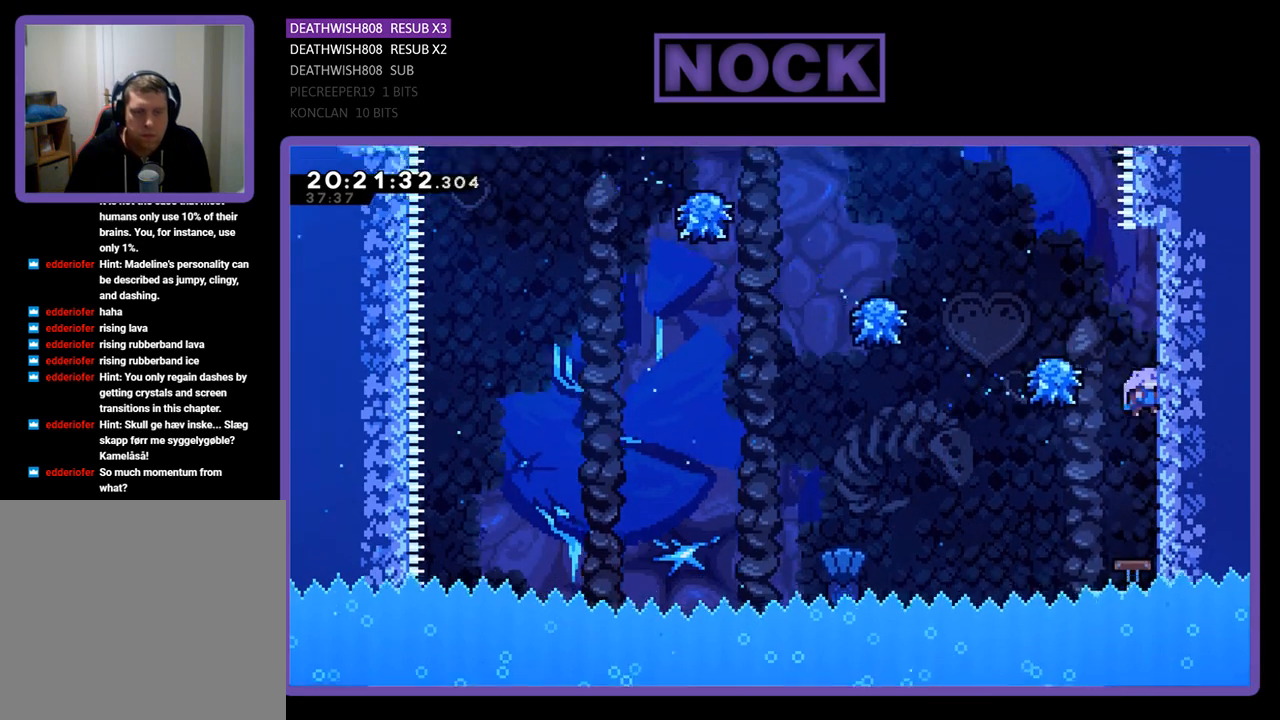
{"buttons": ["CROSS", "R2", "DPAD_UP", "DPAD_LEFT"], "left_stick": "center", "right_stick": "center", "events": [[367, "DPAD_RIGHT", "up"], [400, "CROSS", "down"], [500, "DPAD_LEFT", "down"]]}
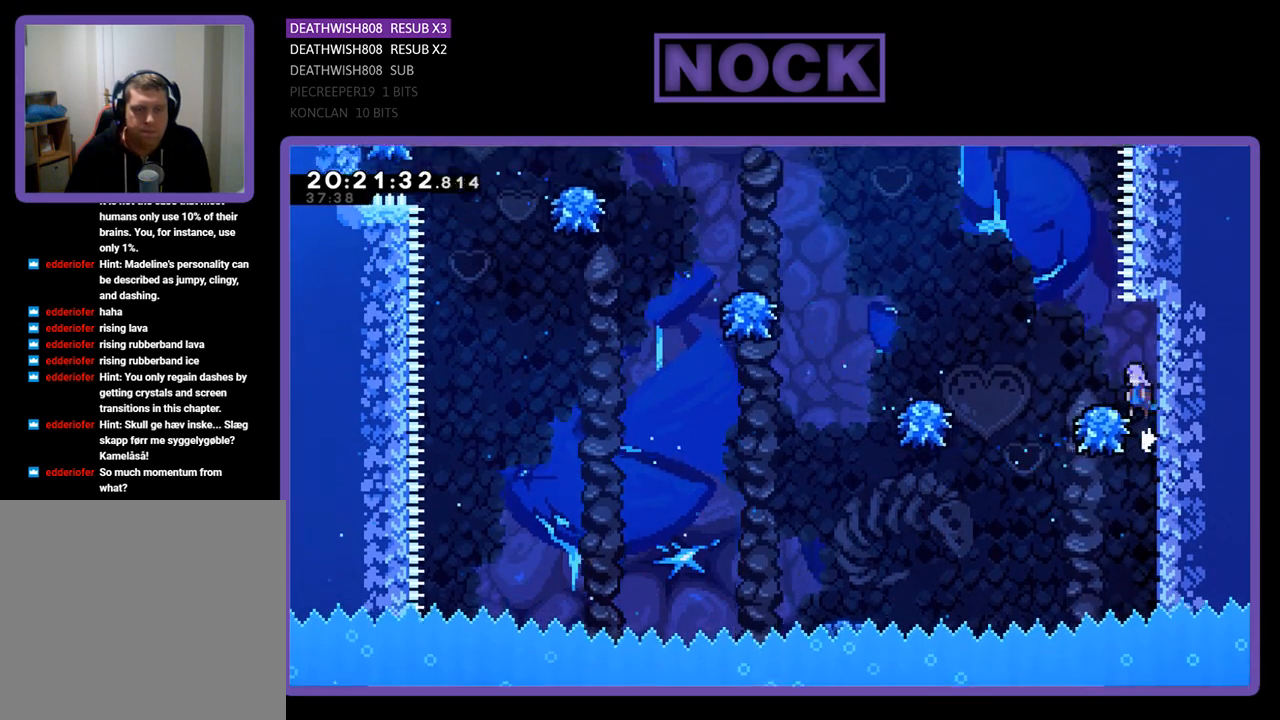
{"buttons": ["CIRCLE", "R2", "DPAD_UP", "DPAD_LEFT"], "left_stick": "center", "right_stick": "center", "events": [[267, "CROSS", "up"], [400, "CIRCLE", "down"]]}
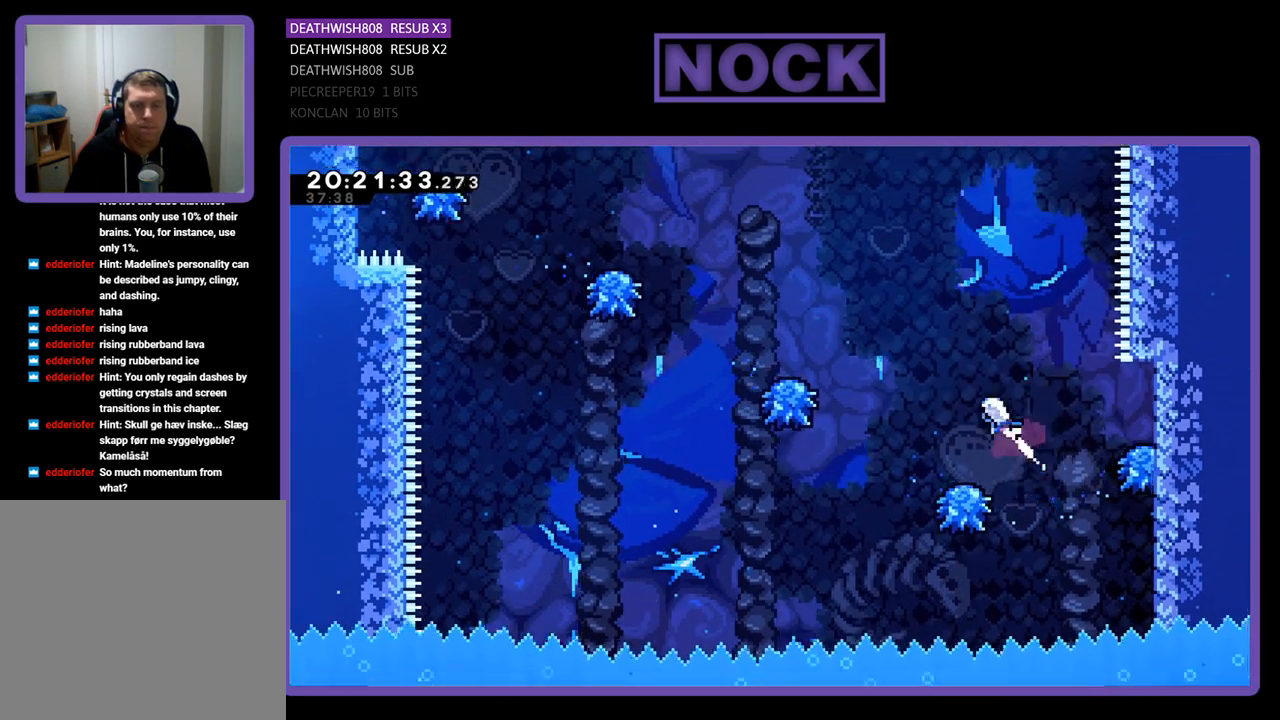
{"buttons": ["CIRCLE", "R2", "DPAD_UP", "DPAD_LEFT"], "left_stick": "center", "right_stick": "center", "events": []}
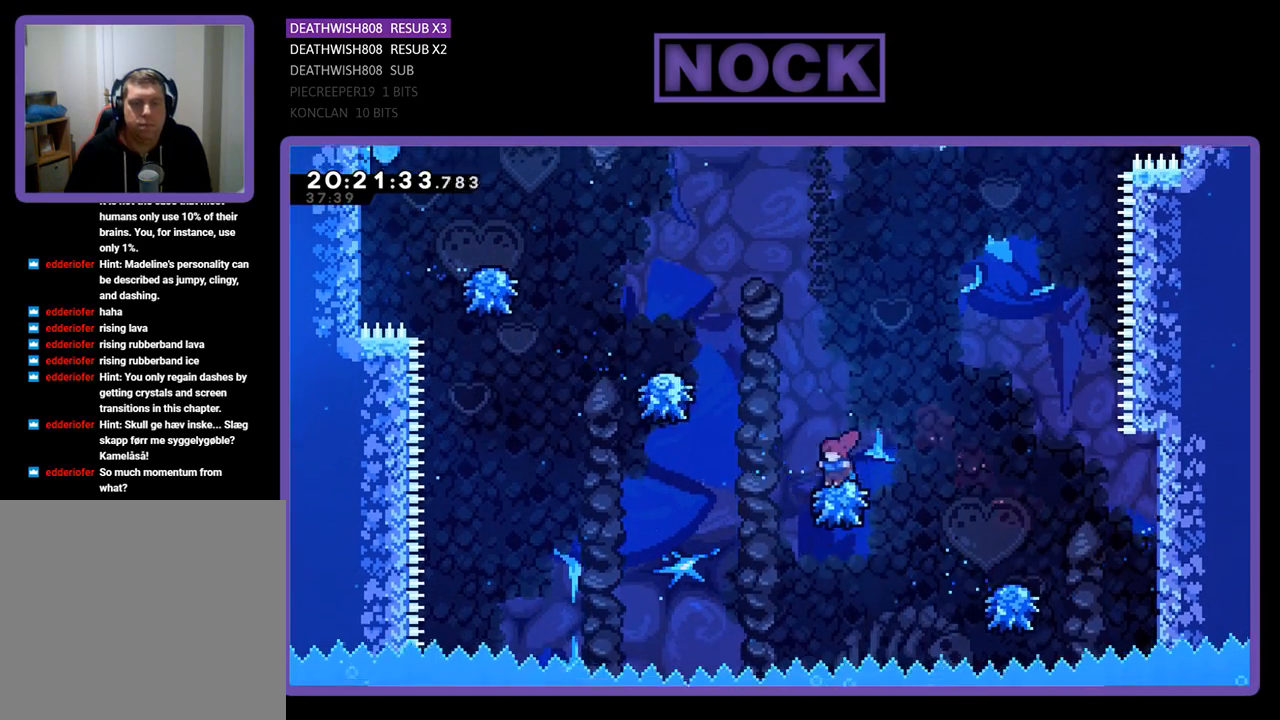
{"buttons": ["CIRCLE", "R2", "DPAD_UP"], "left_stick": "center", "right_stick": "center", "events": [[167, "CIRCLE", "up"], [167, "DPAD_LEFT", "up"], [433, "CIRCLE", "down"]]}
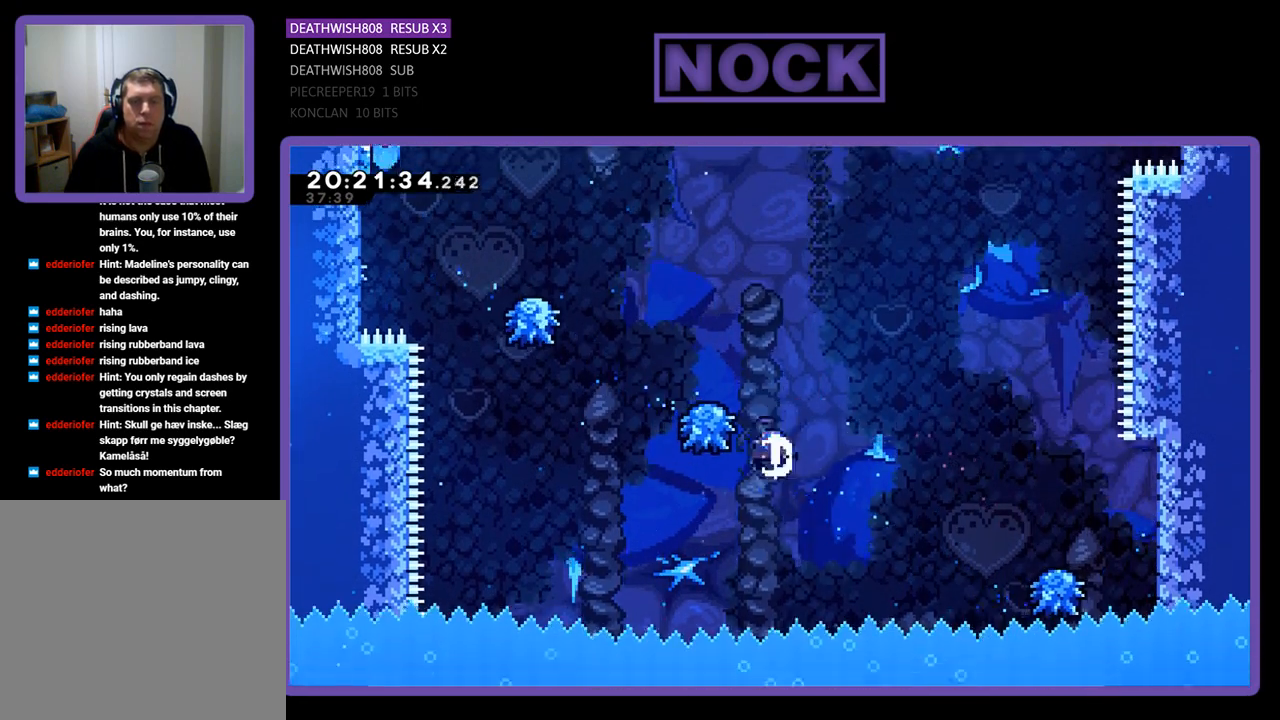
{"buttons": ["CIRCLE", "R2"], "left_stick": "center", "right_stick": "center", "events": [[33, "DPAD_LEFT", "down"], [433, "DPAD_LEFT", "up"], [467, "DPAD_UP", "up"]]}
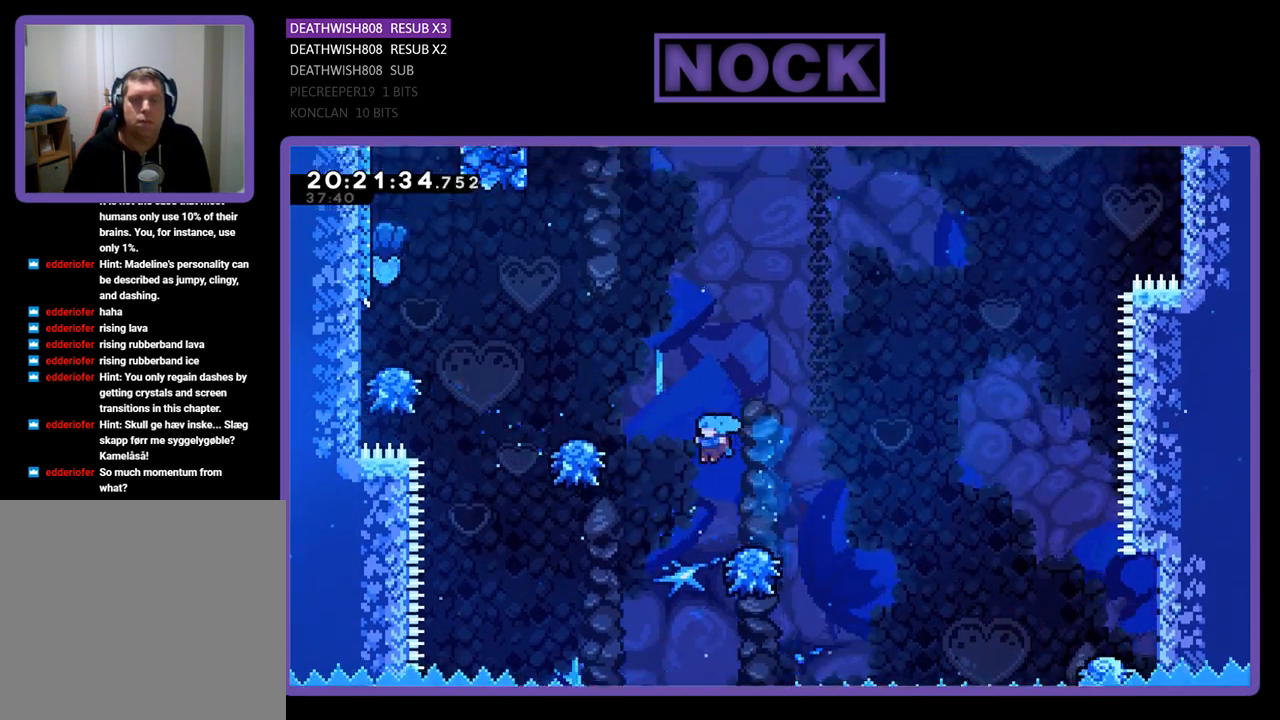
{"buttons": ["CROSS", "R2", "DPAD_UP", "DPAD_LEFT"], "left_stick": "center", "right_stick": "center", "events": [[33, "CIRCLE", "up"], [67, "DPAD_RIGHT", "down"], [233, "DPAD_UP", "down"], [267, "DPAD_RIGHT", "up"], [333, "CROSS", "down"], [333, "DPAD_LEFT", "down"]]}
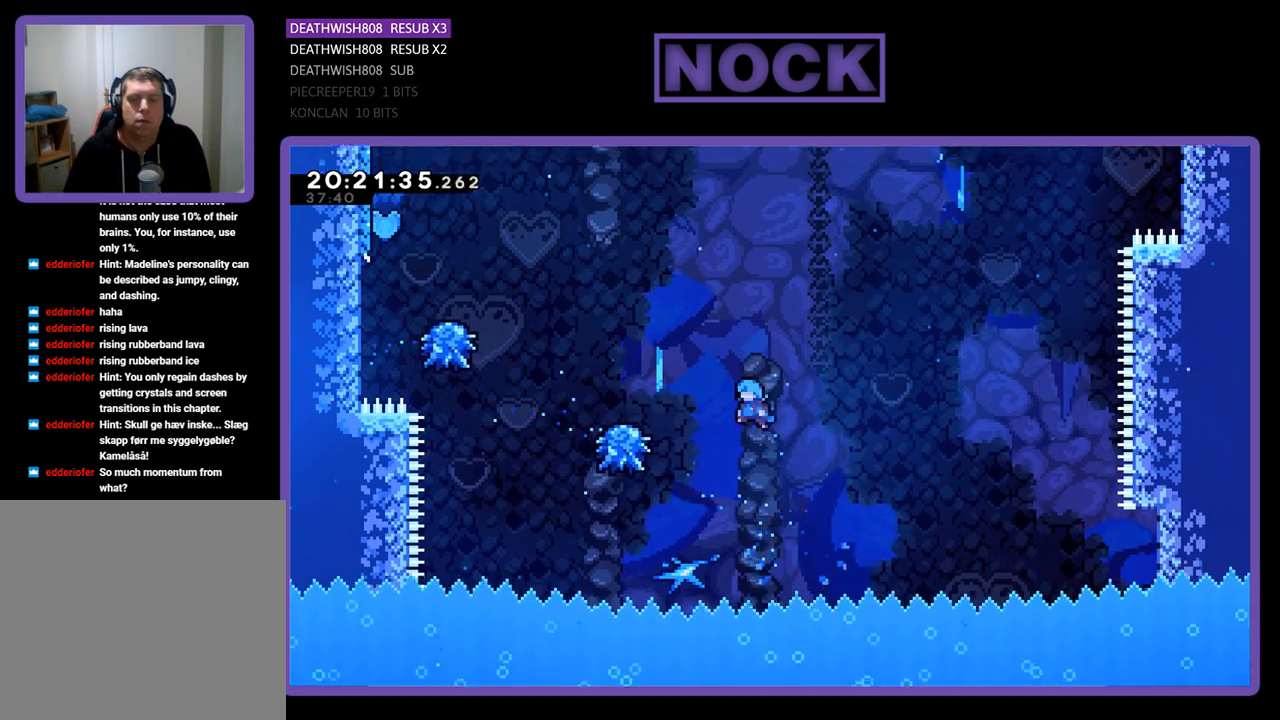
{"buttons": ["R2", "DPAD_UP", "DPAD_LEFT"], "left_stick": "center", "right_stick": "center", "events": [[467, "CROSS", "up"]]}
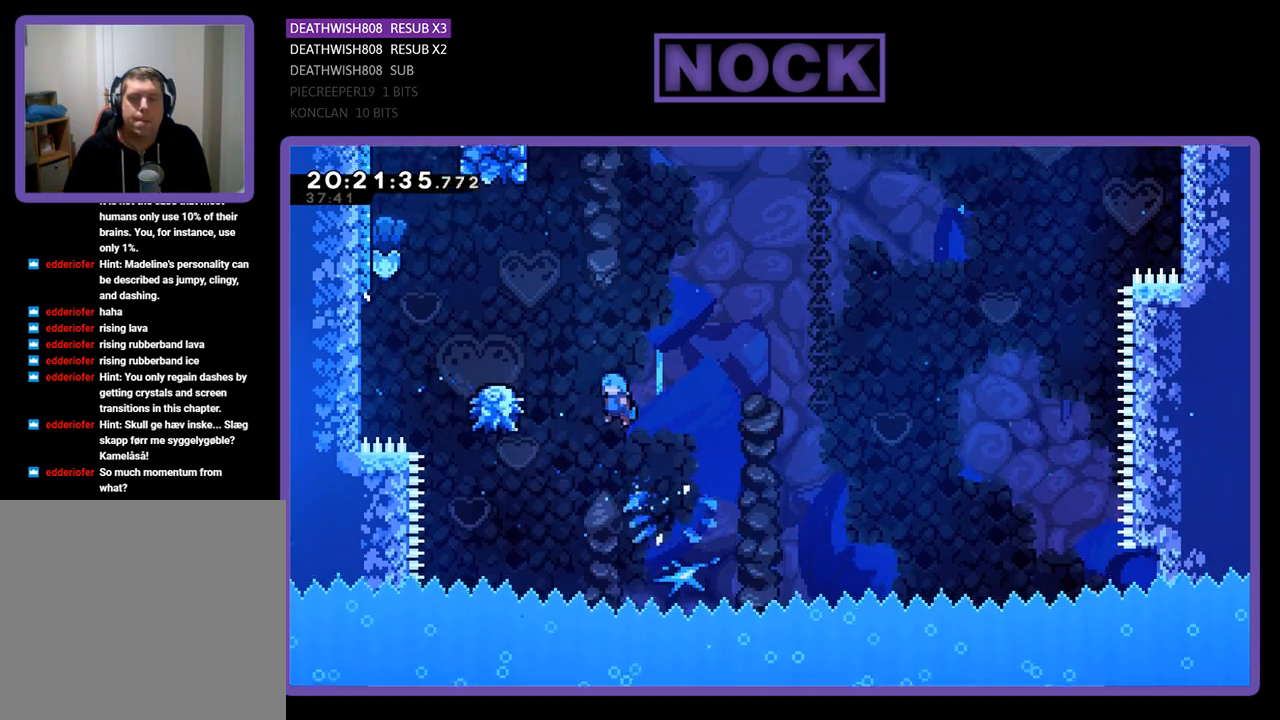
{"buttons": ["R2", "DPAD_UP", "DPAD_LEFT"], "left_stick": "center", "right_stick": "center", "events": [[67, "CROSS", "down"], [467, "CROSS", "up"]]}
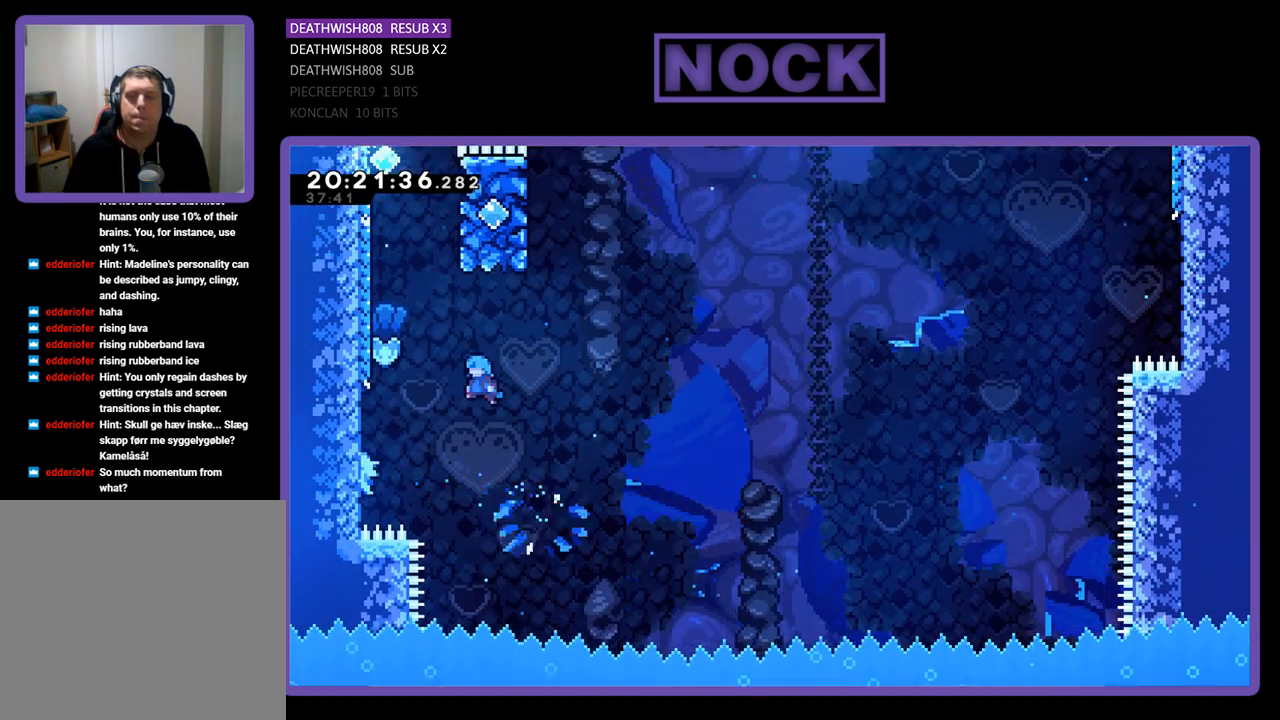
{"buttons": ["CIRCLE", "R2", "DPAD_UP", "DPAD_LEFT"], "left_stick": "center", "right_stick": "center", "events": [[267, "CIRCLE", "down"]]}
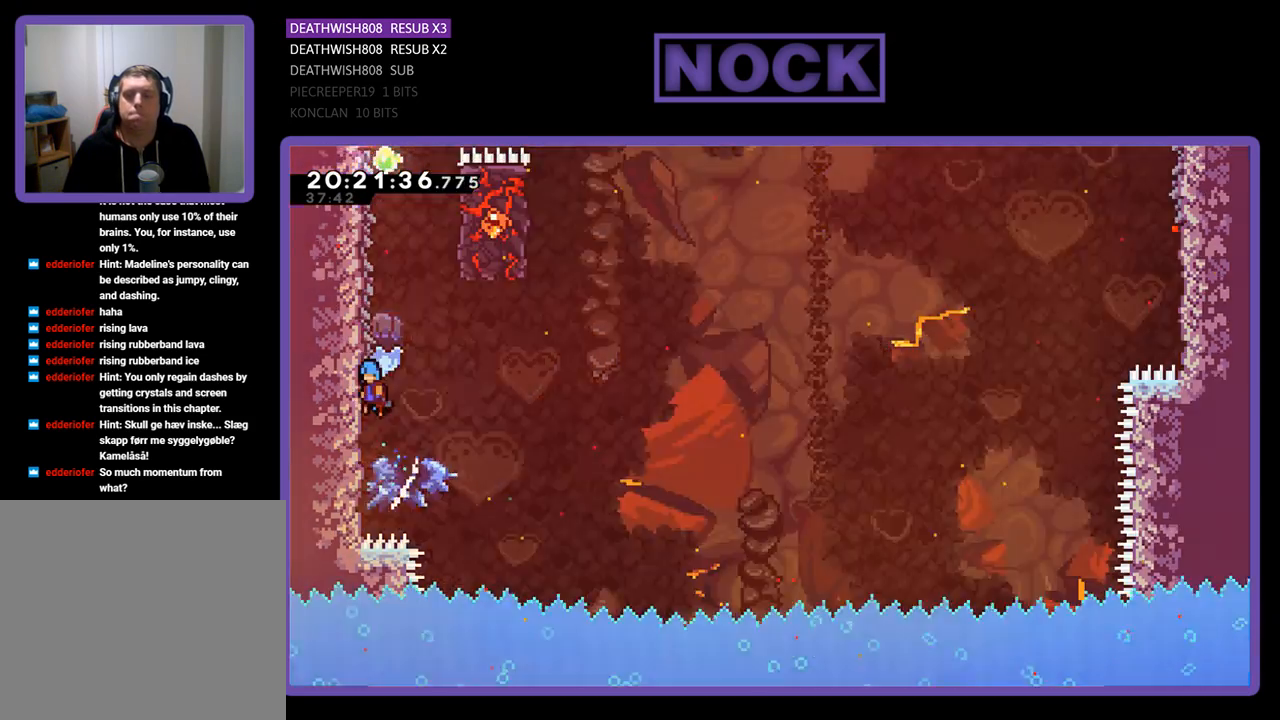
{"buttons": ["R2", "DPAD_UP", "DPAD_LEFT"], "left_stick": "center", "right_stick": "center", "events": [[33, "CIRCLE", "up"]]}
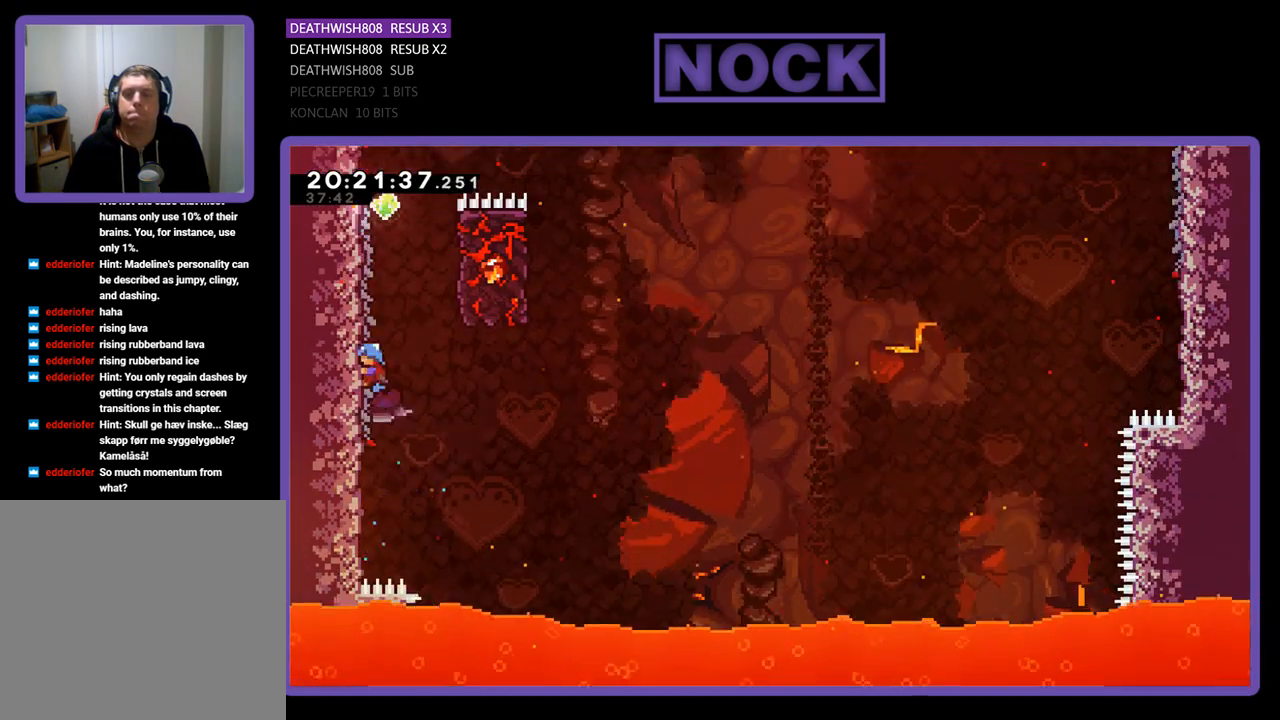
{"buttons": ["CROSS", "R2", "DPAD_RIGHT"], "left_stick": "center", "right_stick": "center", "events": [[167, "DPAD_LEFT", "up"], [367, "CROSS", "down"], [367, "DPAD_RIGHT", "down"], [467, "DPAD_UP", "up"]]}
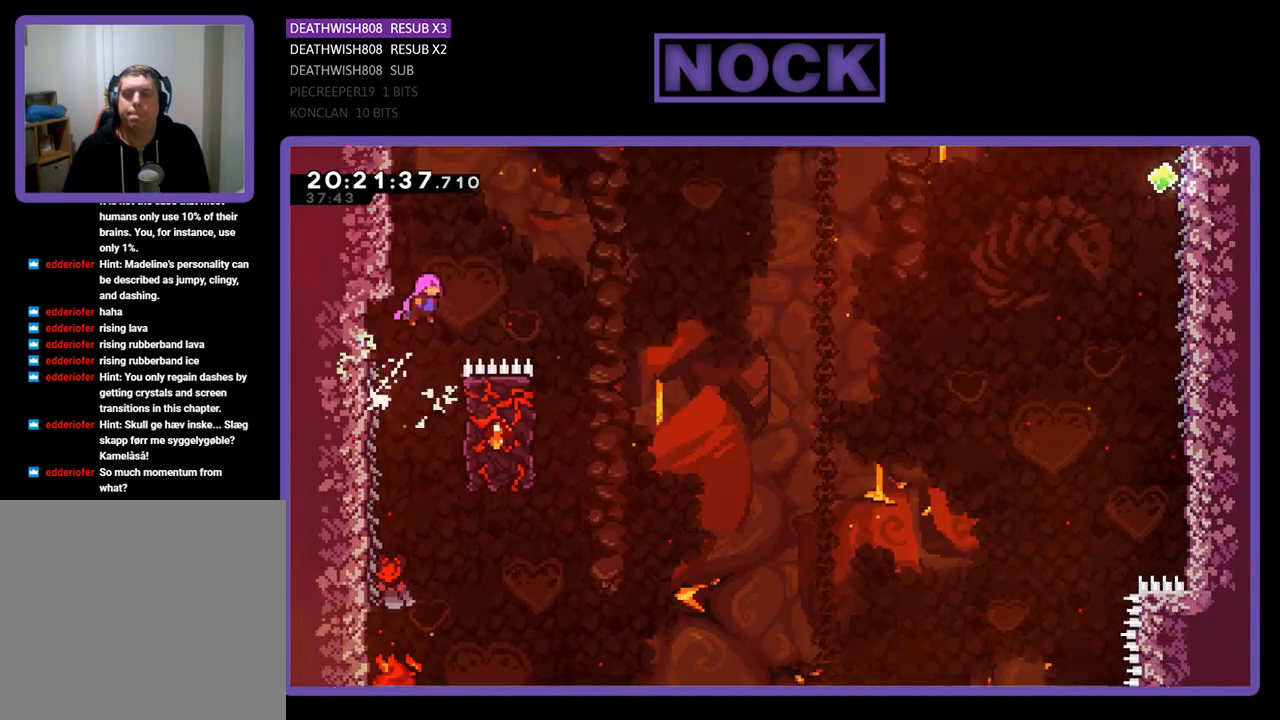
{"buttons": ["CROSS", "R2", "DPAD_UP"], "left_stick": "center", "right_stick": "center", "events": [[267, "DPAD_UP", "down"], [467, "DPAD_RIGHT", "up"]]}
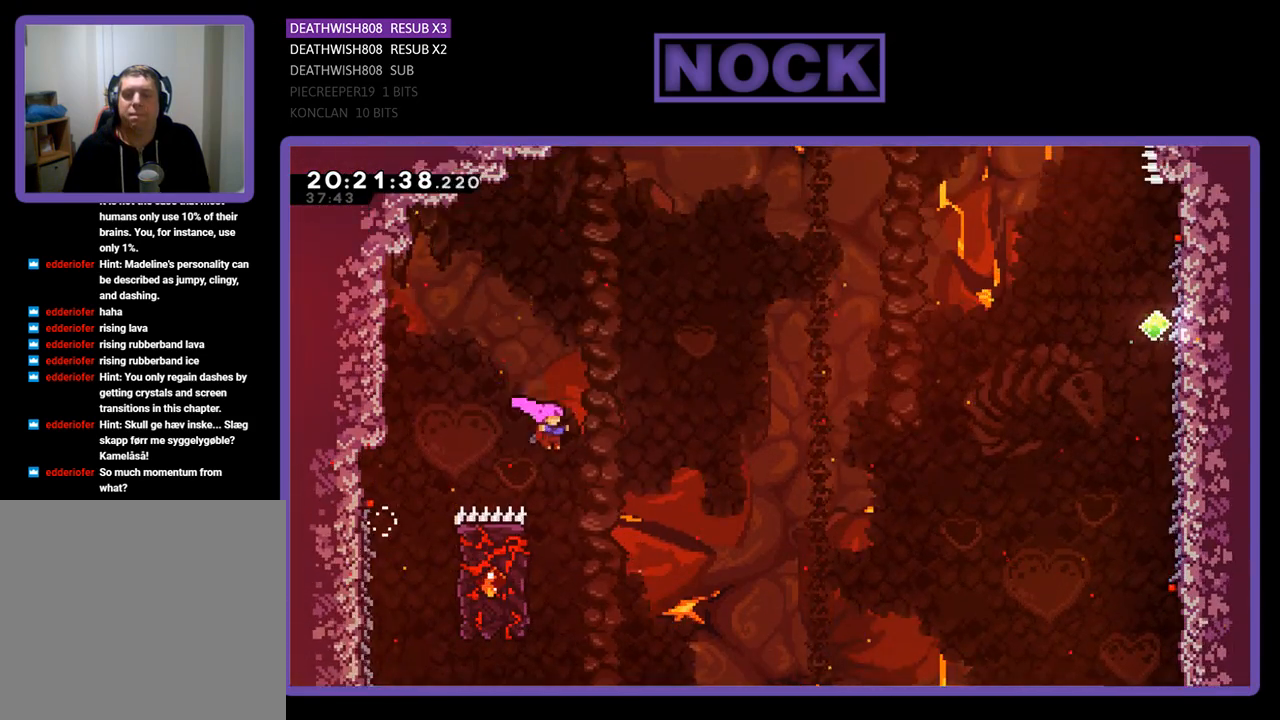
{"buttons": ["R2", "DPAD_UP", "DPAD_LEFT"], "left_stick": "center", "right_stick": "center", "events": [[33, "DPAD_UP", "up"], [67, "CROSS", "up"], [233, "DPAD_LEFT", "down"], [267, "DPAD_UP", "down"]]}
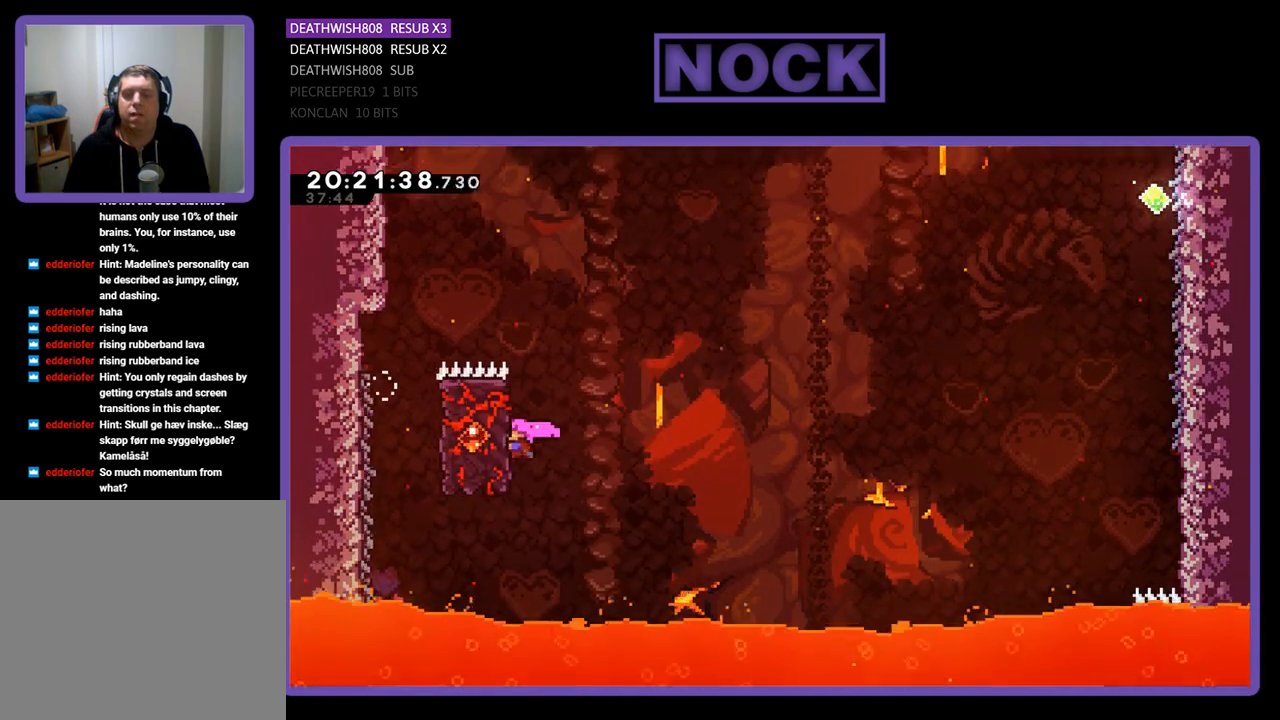
{"buttons": ["CROSS", "R2", "DPAD_UP", "DPAD_RIGHT"], "left_stick": "center", "right_stick": "center", "events": [[233, "DPAD_LEFT", "up"], [267, "DPAD_RIGHT", "down"], [300, "CROSS", "down"]]}
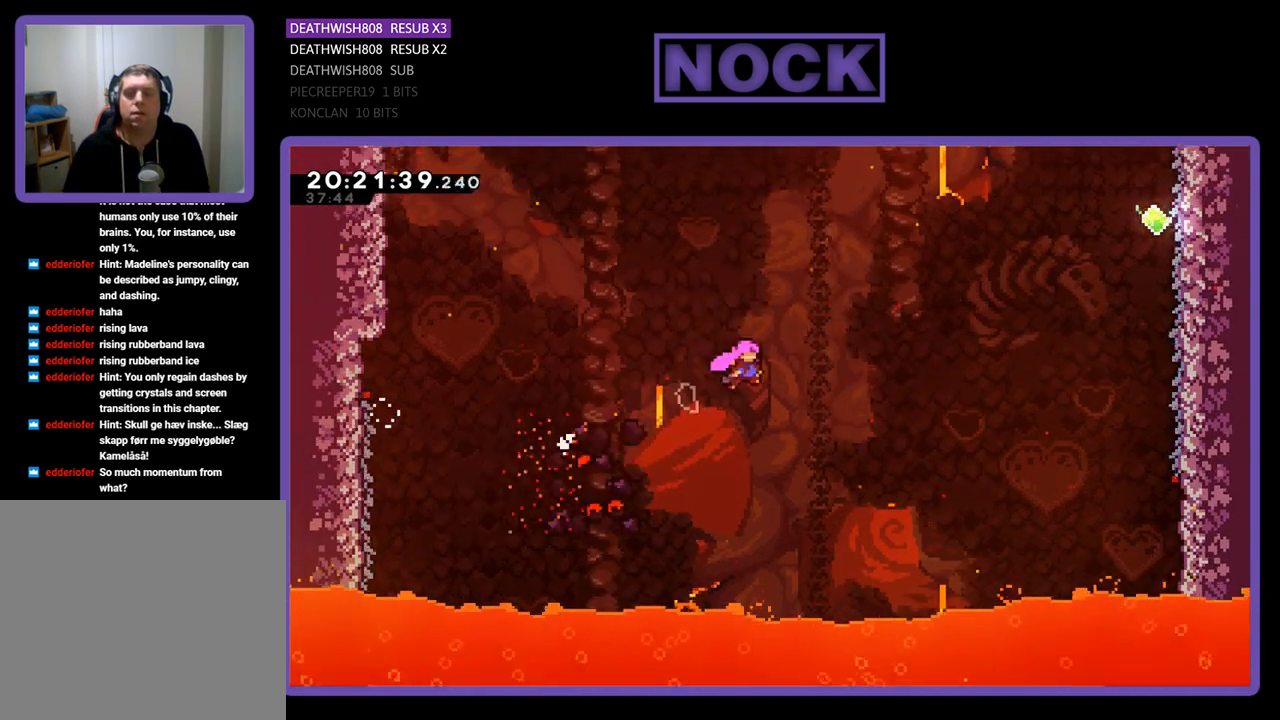
{"buttons": ["CIRCLE", "R2", "DPAD_UP", "DPAD_RIGHT"], "left_stick": "center", "right_stick": "center", "events": [[300, "CROSS", "up"], [367, "CIRCLE", "down"]]}
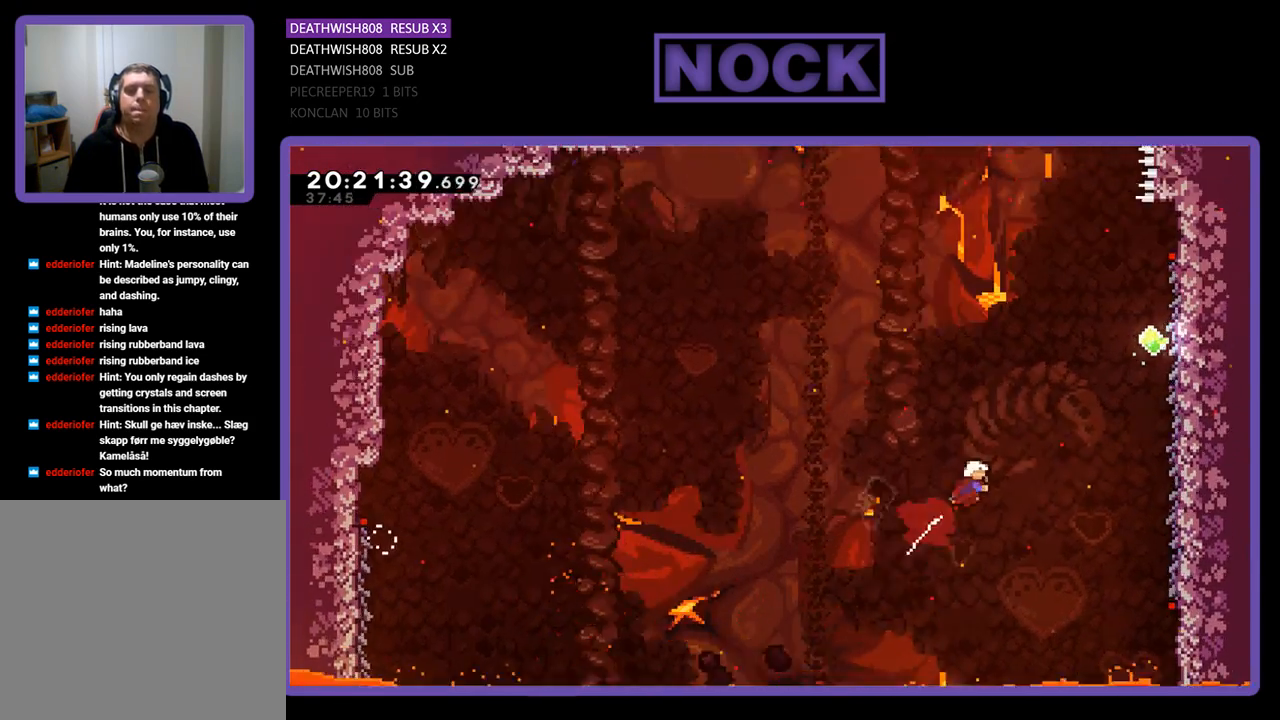
{"buttons": ["CIRCLE", "R2", "DPAD_UP", "DPAD_RIGHT"], "left_stick": "center", "right_stick": "center", "events": [[233, "CIRCLE", "up"], [300, "CIRCLE", "down"]]}
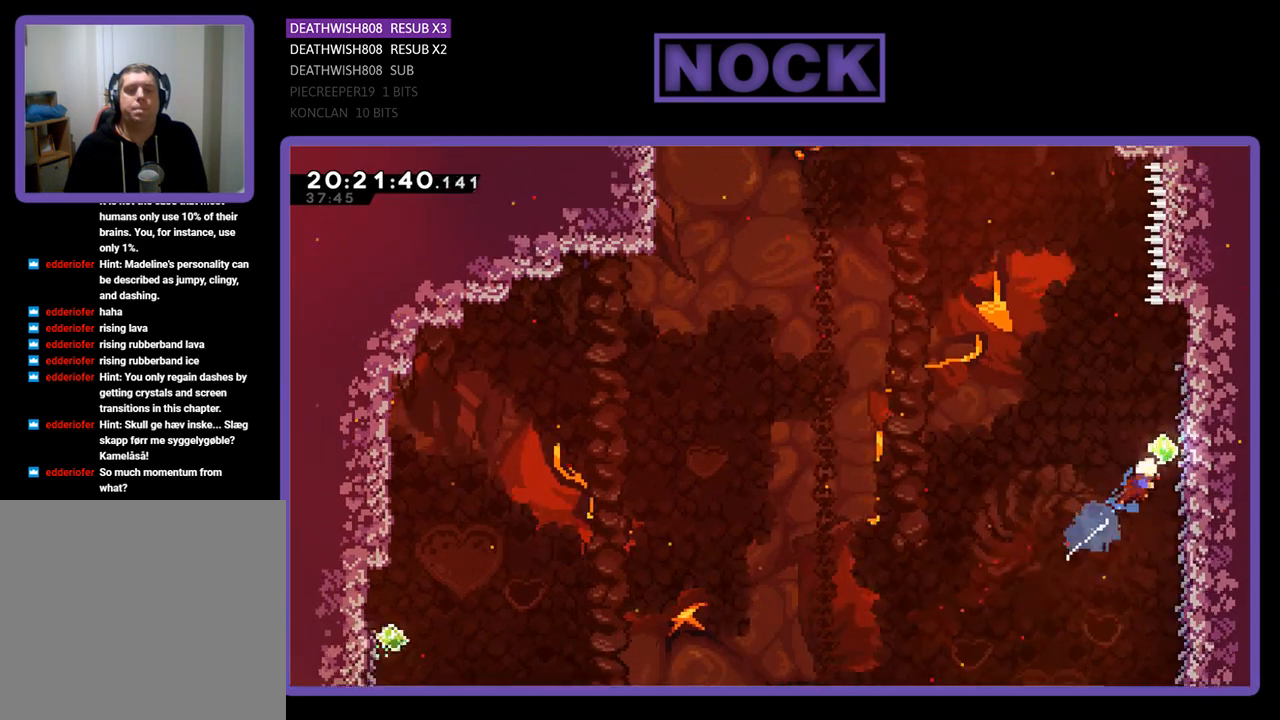
{"buttons": ["CROSS", "R2", "DPAD_UP", "DPAD_LEFT"], "left_stick": "center", "right_stick": "center", "events": [[167, "CIRCLE", "up"], [333, "DPAD_LEFT", "down"], [333, "DPAD_RIGHT", "up"], [433, "CROSS", "down"]]}
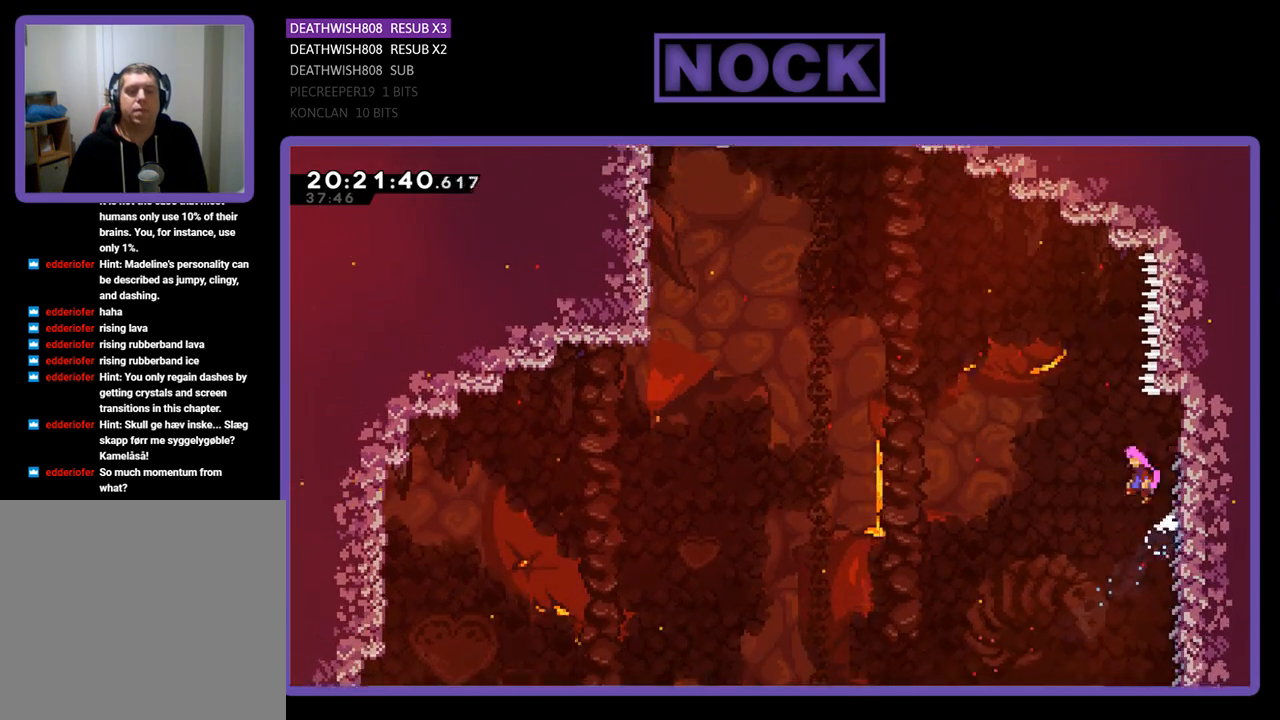
{"buttons": ["CIRCLE", "R2", "DPAD_UP", "DPAD_LEFT"], "left_stick": "center", "right_stick": "center", "events": [[333, "CROSS", "up"], [433, "CIRCLE", "down"]]}
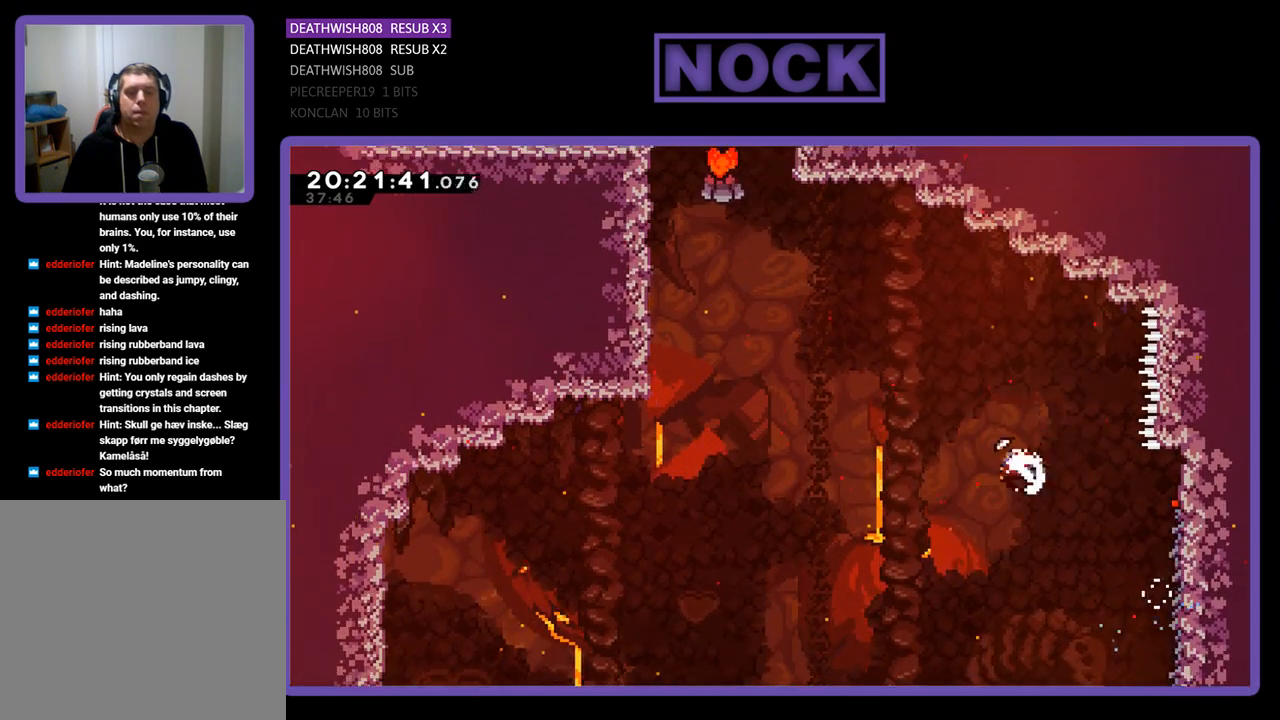
{"buttons": ["CIRCLE", "R2", "DPAD_UP", "DPAD_LEFT"], "left_stick": "center", "right_stick": "center", "events": [[400, "CIRCLE", "up"], [467, "CIRCLE", "down"]]}
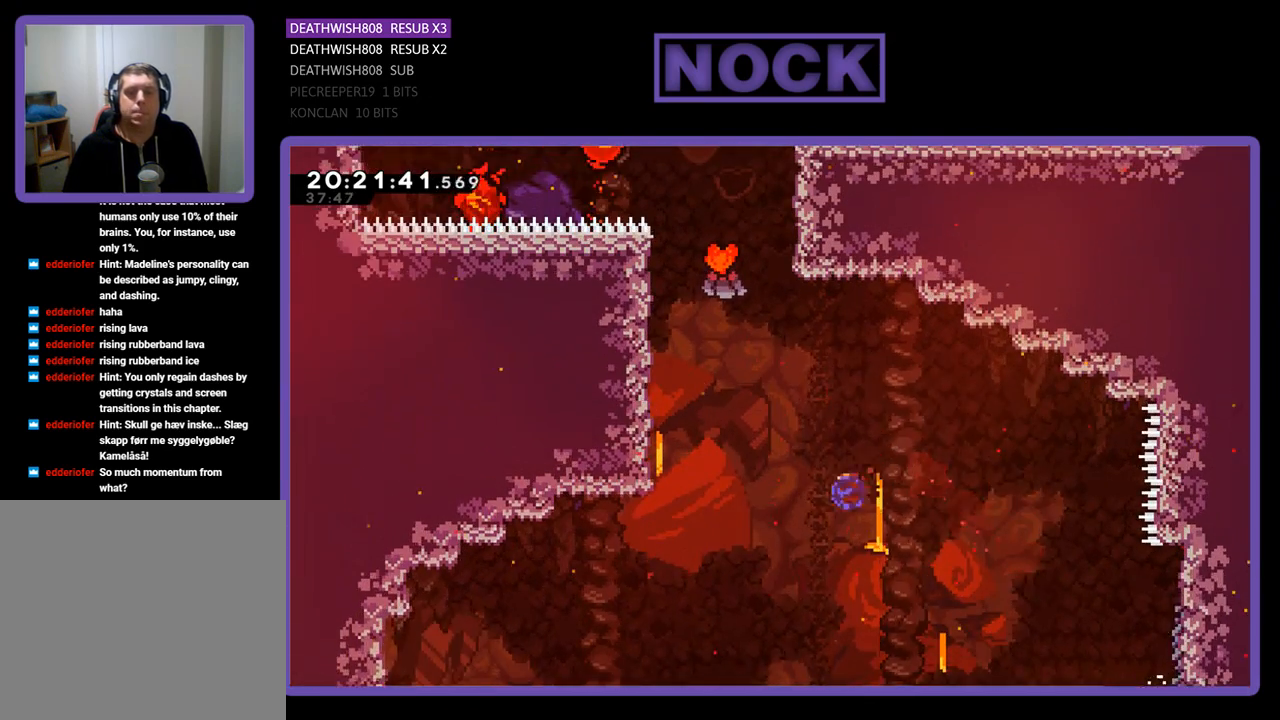
{"buttons": ["CIRCLE", "R2", "DPAD_UP", "DPAD_LEFT"], "left_stick": "center", "right_stick": "center", "events": []}
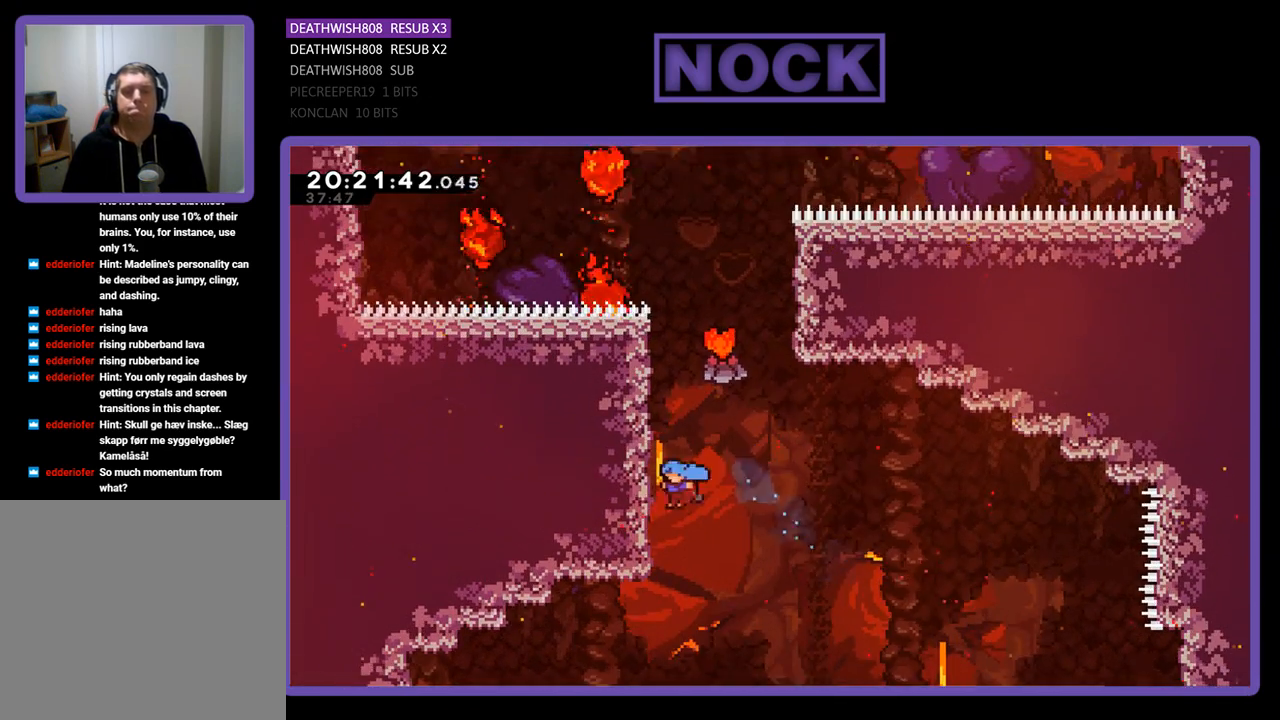
{"buttons": ["R2", "DPAD_UP", "DPAD_LEFT"], "left_stick": "center", "right_stick": "center", "events": [[167, "CIRCLE", "up"]]}
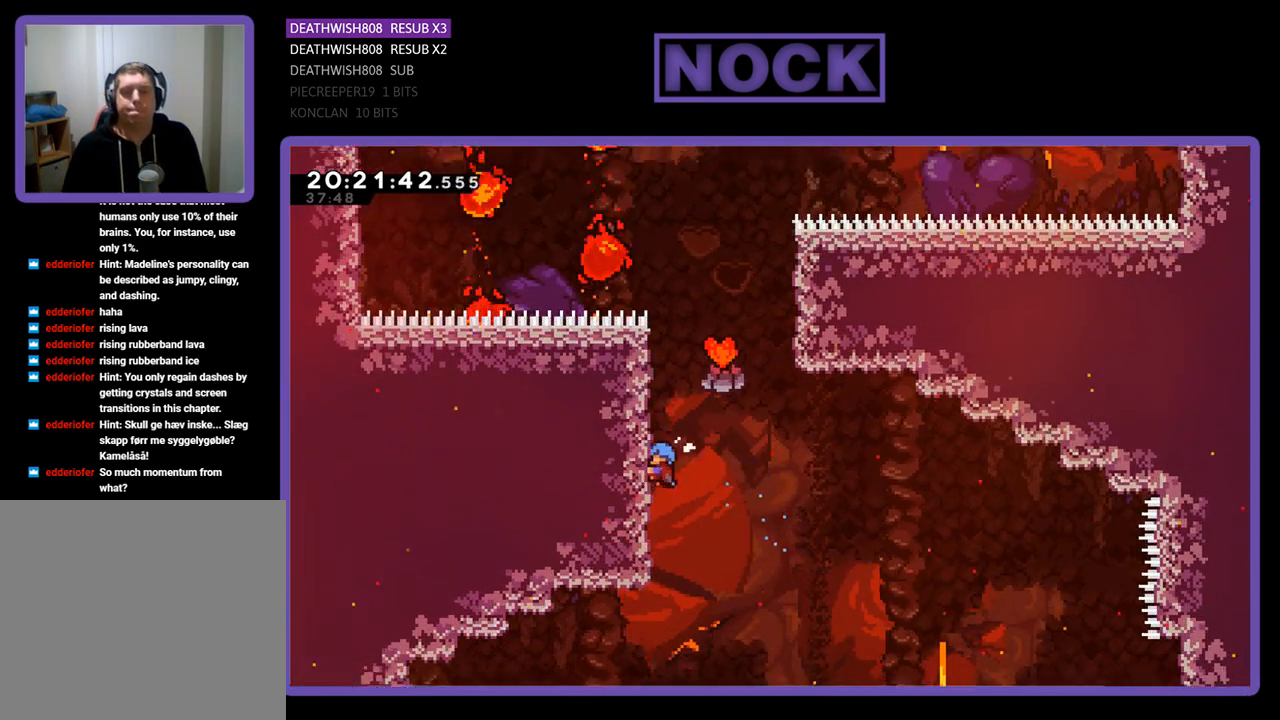
{"buttons": ["CROSS", "R2", "DPAD_UP", "DPAD_RIGHT"], "left_stick": "center", "right_stick": "center", "events": [[267, "DPAD_LEFT", "up"], [367, "DPAD_RIGHT", "down"], [500, "CROSS", "down"]]}
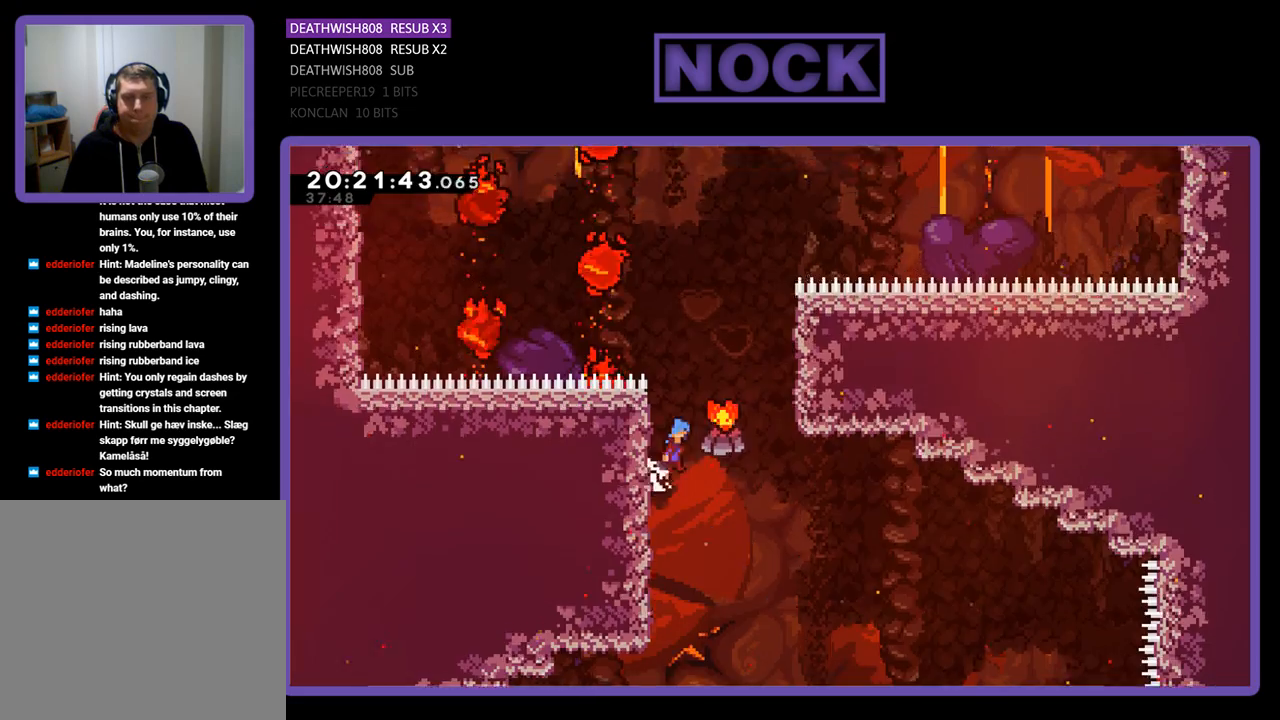
{"buttons": ["CROSS", "R2", "DPAD_UP", "DPAD_RIGHT"], "left_stick": "center", "right_stick": "center", "events": []}
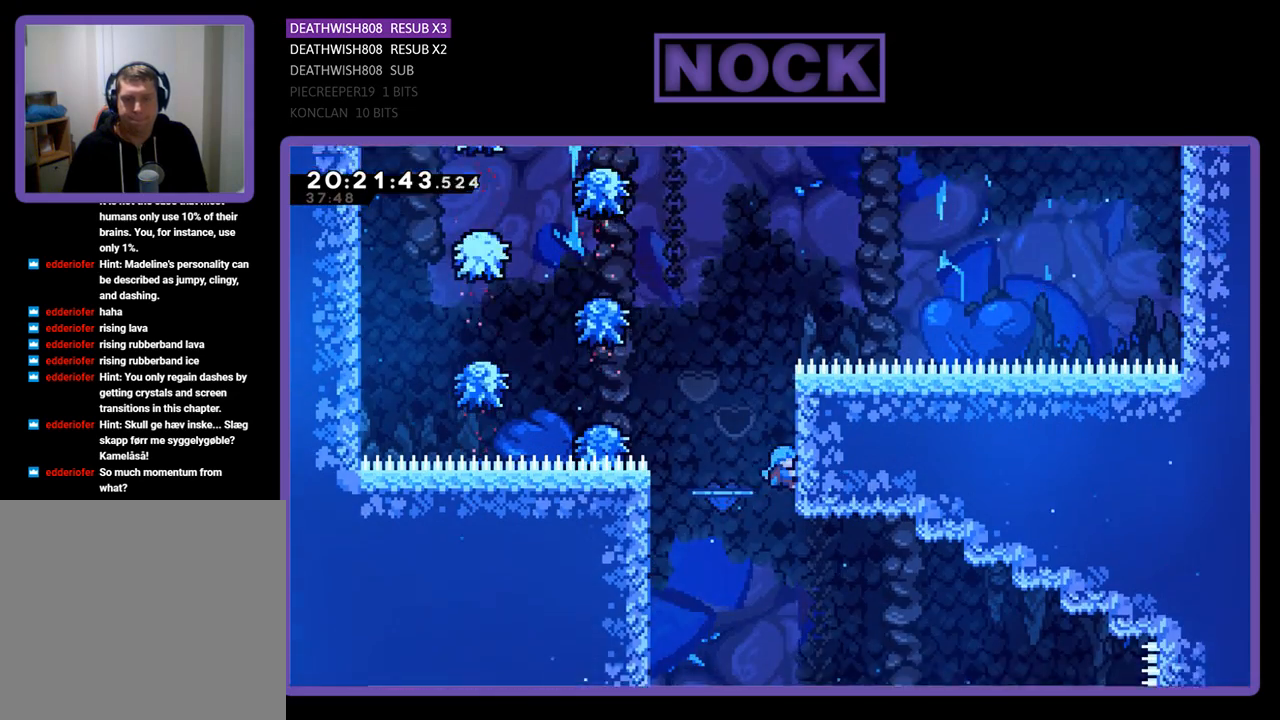
{"buttons": ["R2", "DPAD_UP", "DPAD_LEFT"], "left_stick": "center", "right_stick": "center", "events": [[67, "CROSS", "up"], [400, "DPAD_RIGHT", "up"], [500, "DPAD_LEFT", "down"]]}
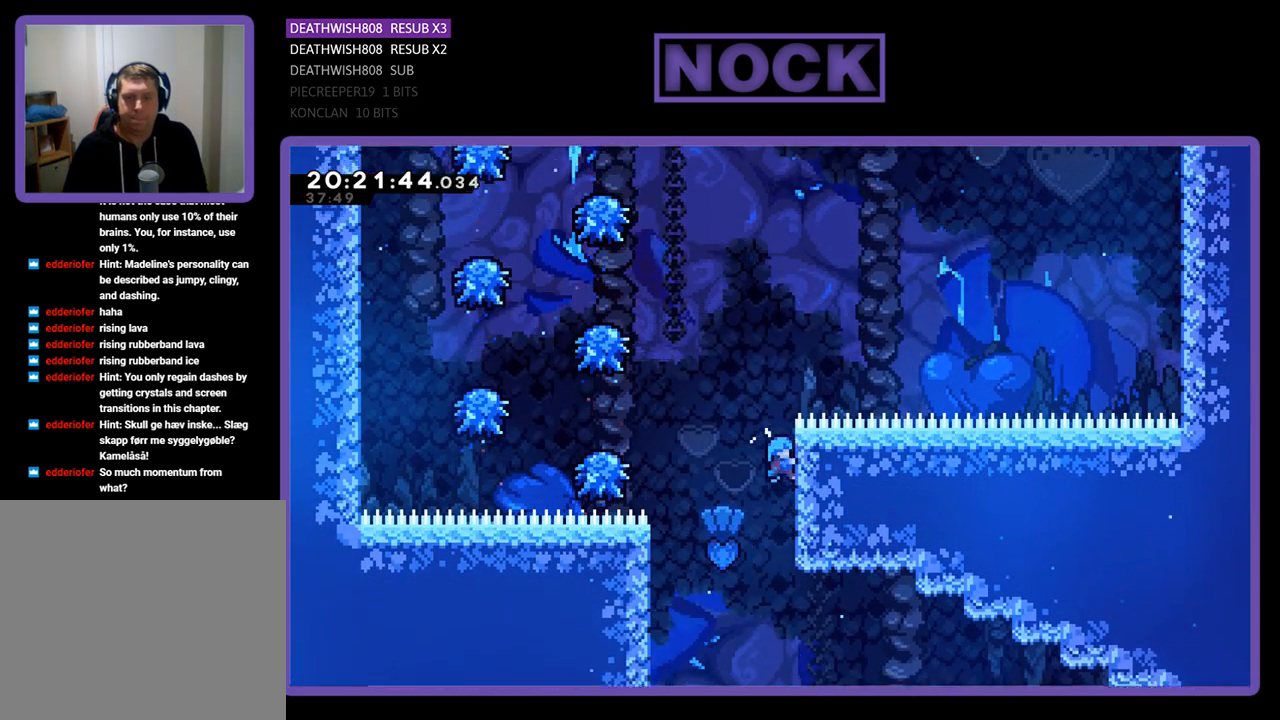
{"buttons": ["CIRCLE", "R2", "DPAD_UP", "DPAD_LEFT"], "left_stick": "center", "right_stick": "center", "events": [[167, "CROSS", "down"], [467, "CROSS", "up"], [500, "CIRCLE", "down"]]}